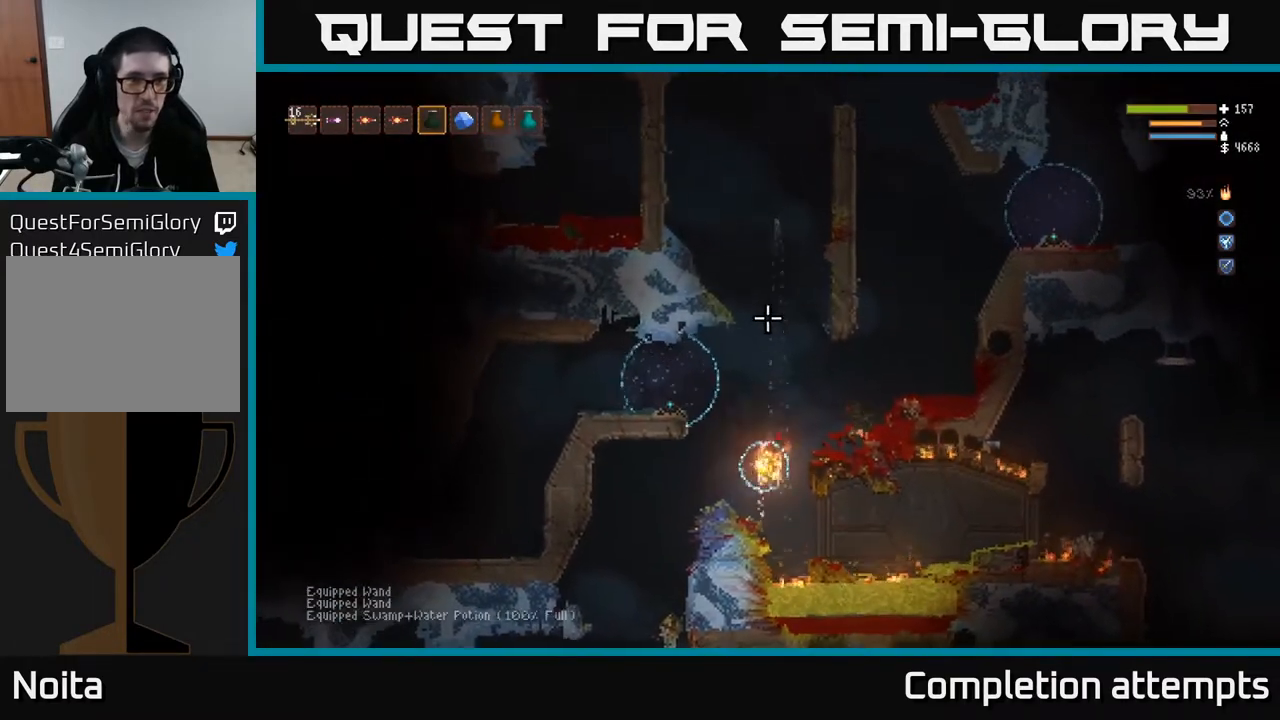
Gameplay with a controller (Xbox layout); each line is a JSON object with the inputs held at the frame after it. "events" lists button and stick changes between this image and that frame as [ms after this image, input, new state], when the widget could be followed in between.
{"buttons": ["L2", "R2"], "left_stick": "center", "right_stick": "up", "events": [[83, "R2", "down"]]}
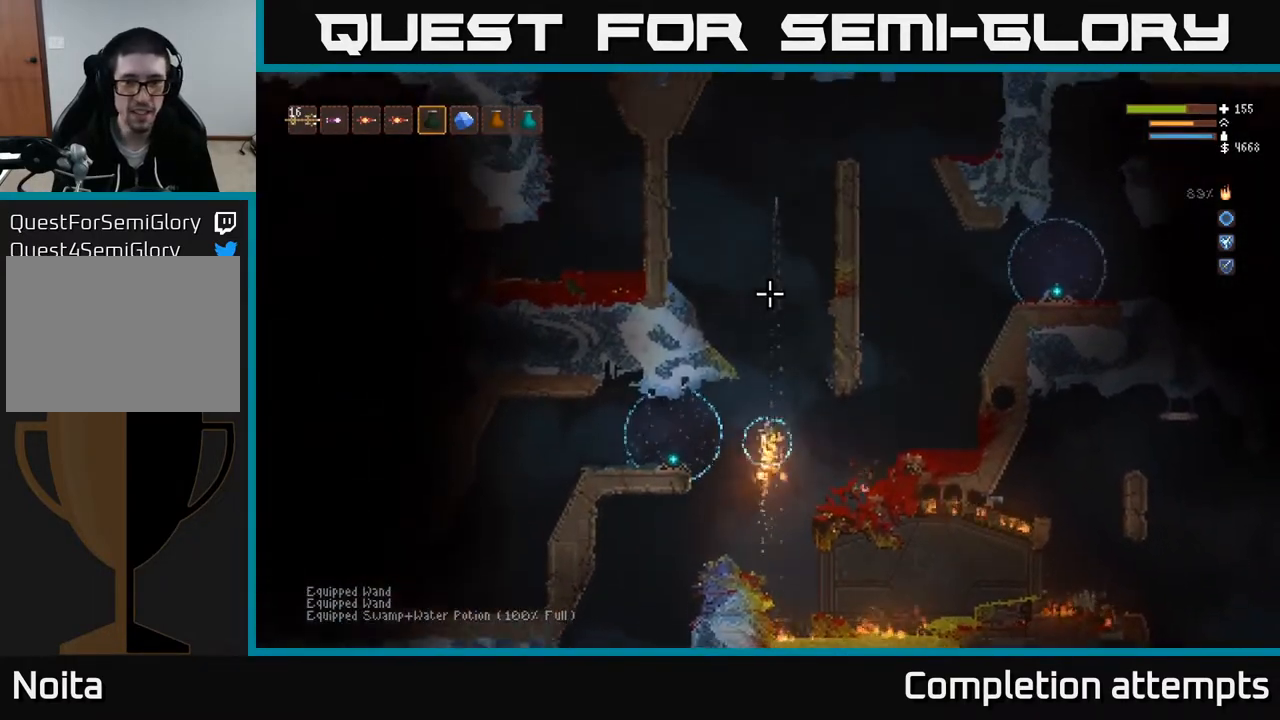
{"buttons": ["R2"], "left_stick": "center", "right_stick": "up", "events": [[367, "L2", "up"]]}
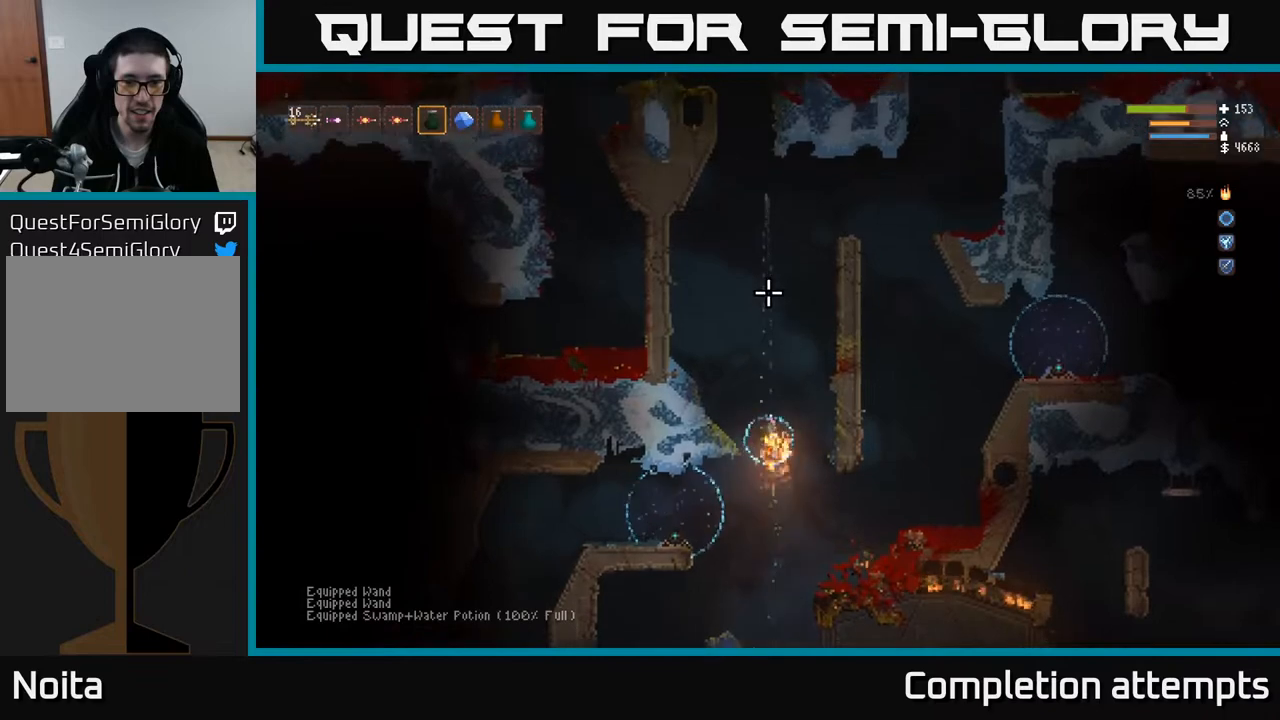
{"buttons": ["L2", "R2"], "left_stick": "center", "right_stick": "up", "events": [[117, "left_stick", "down"], [283, "left_stick", "center"], [333, "L2", "down"]]}
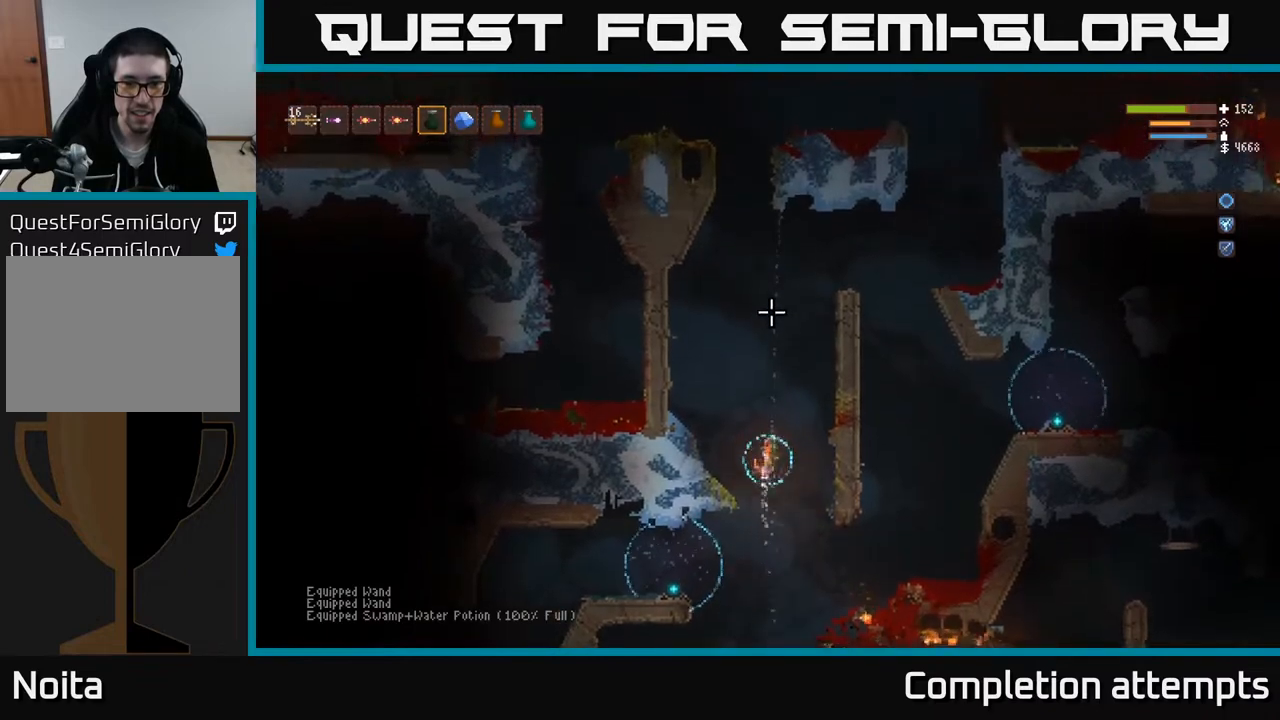
{"buttons": [], "left_stick": "left", "right_stick": "right", "events": [[83, "left_stick", "right"], [117, "R2", "up"], [217, "L2", "up"], [217, "left_stick", "left"], [333, "right_stick", "up-right"], [433, "right_stick", "right"]]}
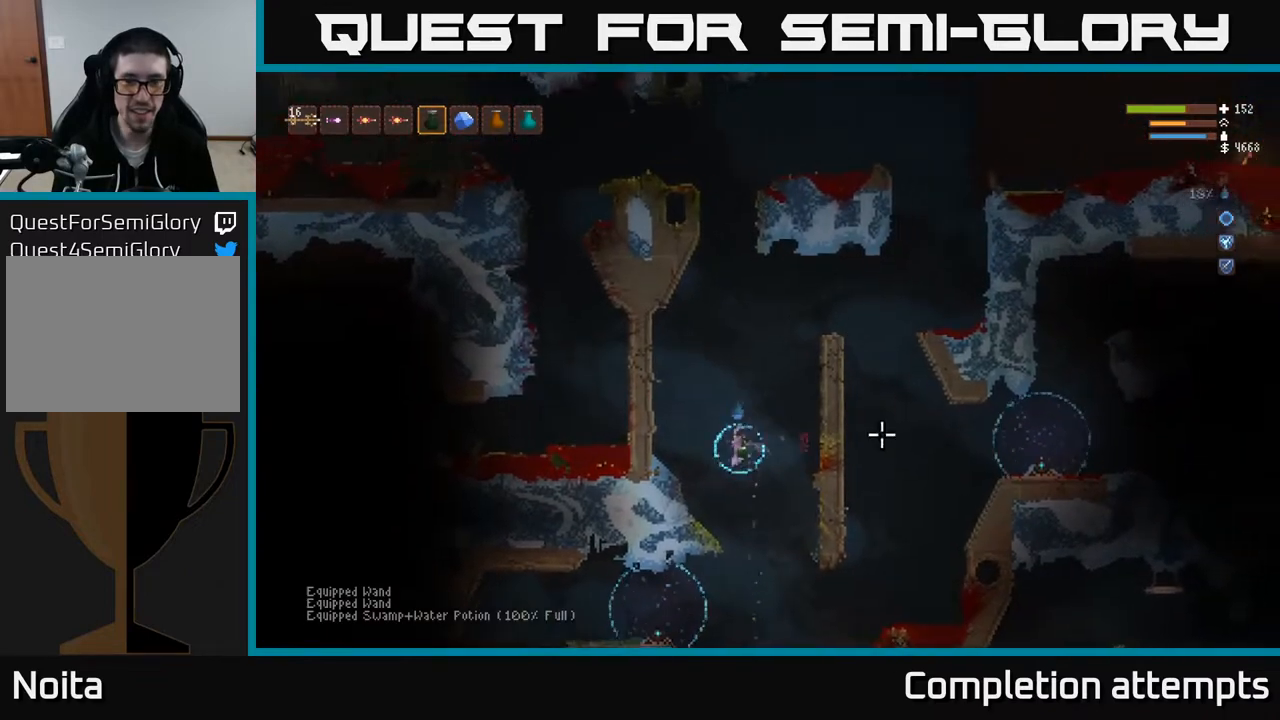
{"buttons": [], "left_stick": "center", "right_stick": "down-right", "events": [[83, "right_stick", "down-right"], [233, "left_stick", "center"]]}
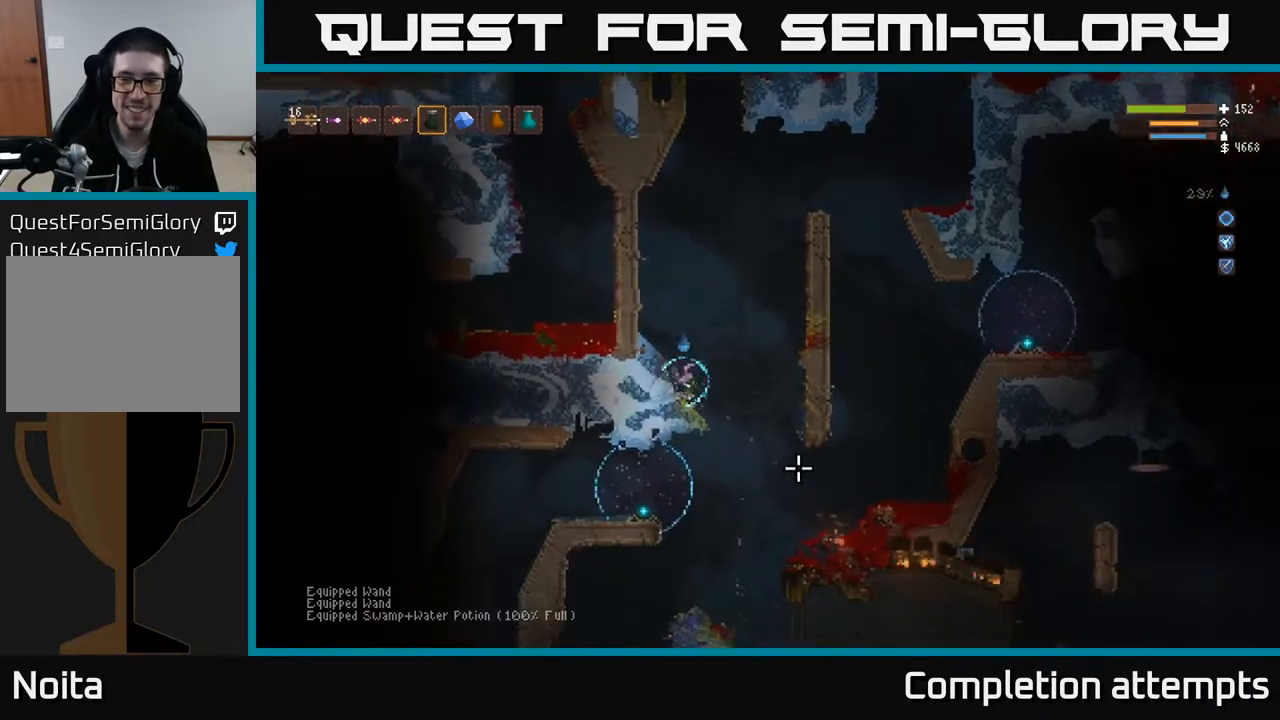
{"buttons": [], "left_stick": "center", "right_stick": "down-right", "events": [[167, "right_stick", "center"], [283, "right_stick", "down-right"]]}
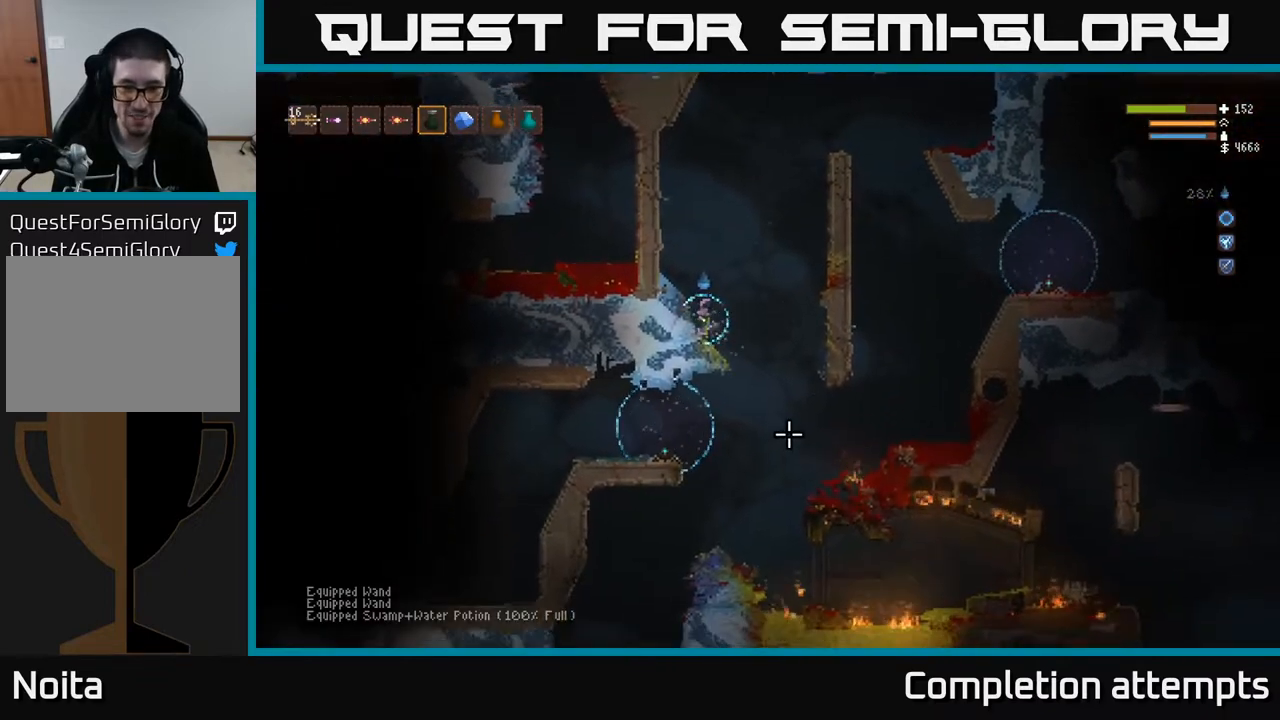
{"buttons": [], "left_stick": "center", "right_stick": "right", "events": [[450, "right_stick", "right"]]}
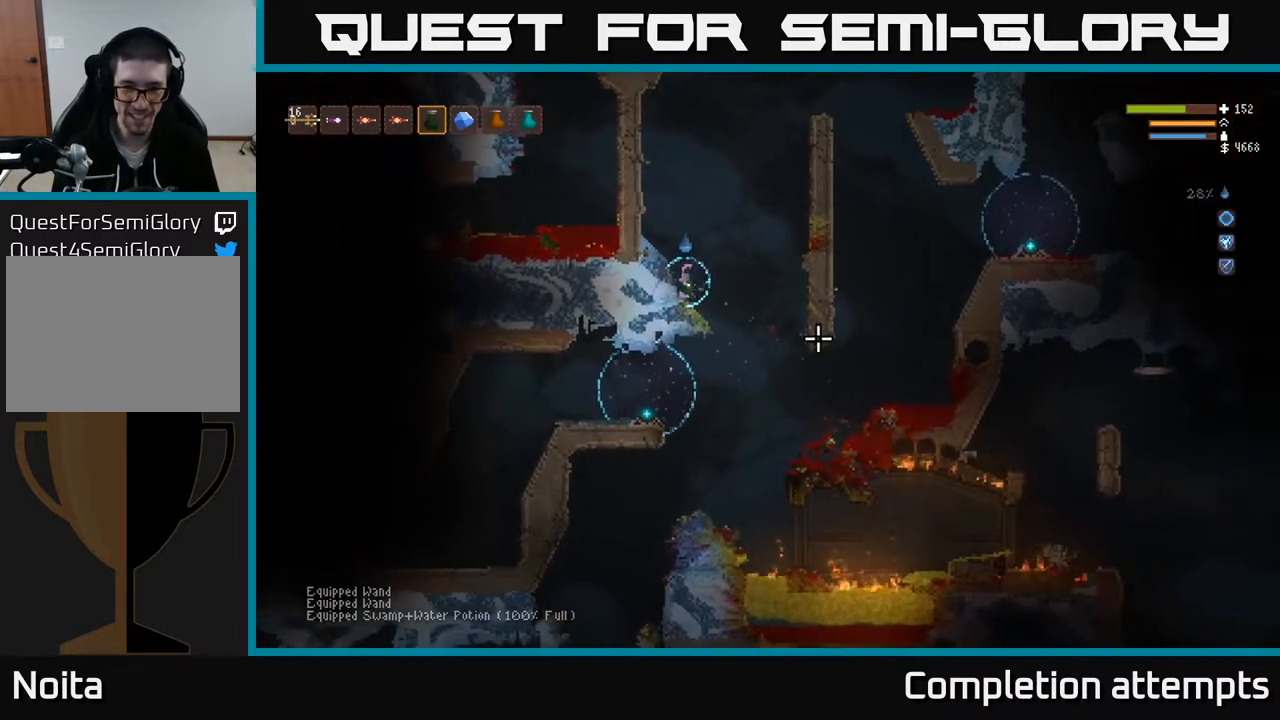
{"buttons": [], "left_stick": "center", "right_stick": "right", "events": []}
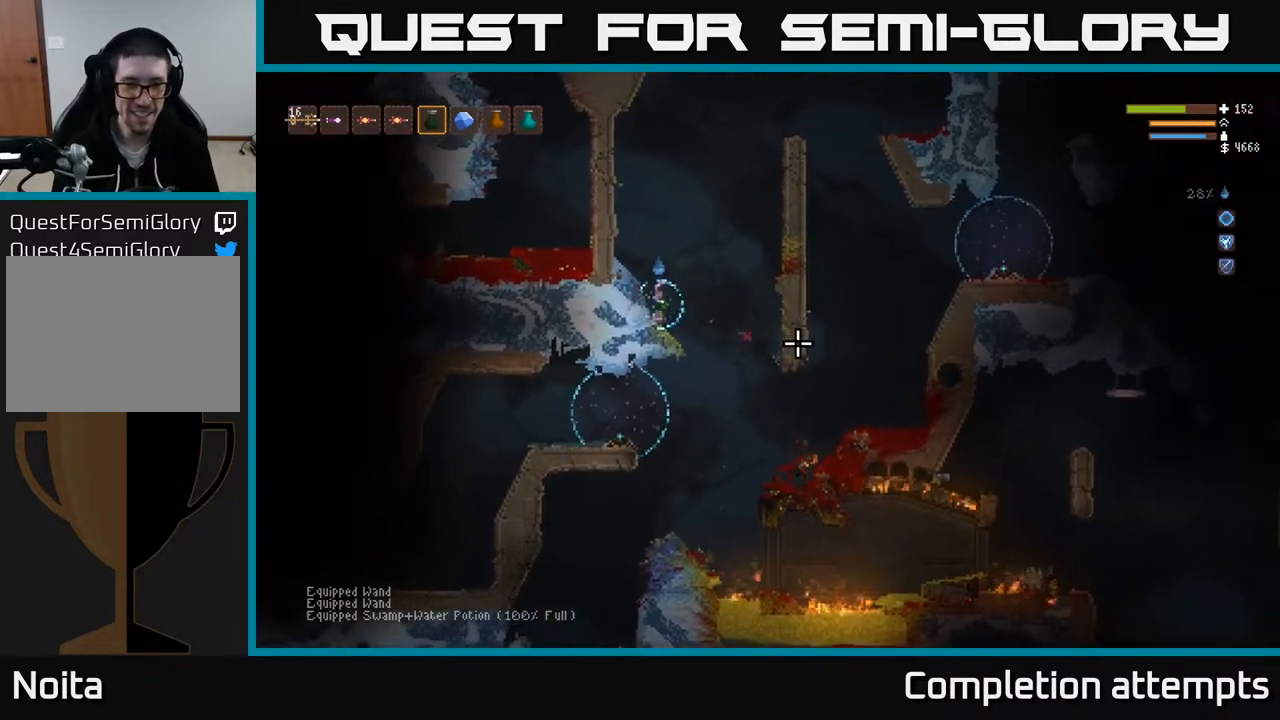
{"buttons": [], "left_stick": "center", "right_stick": "right", "events": []}
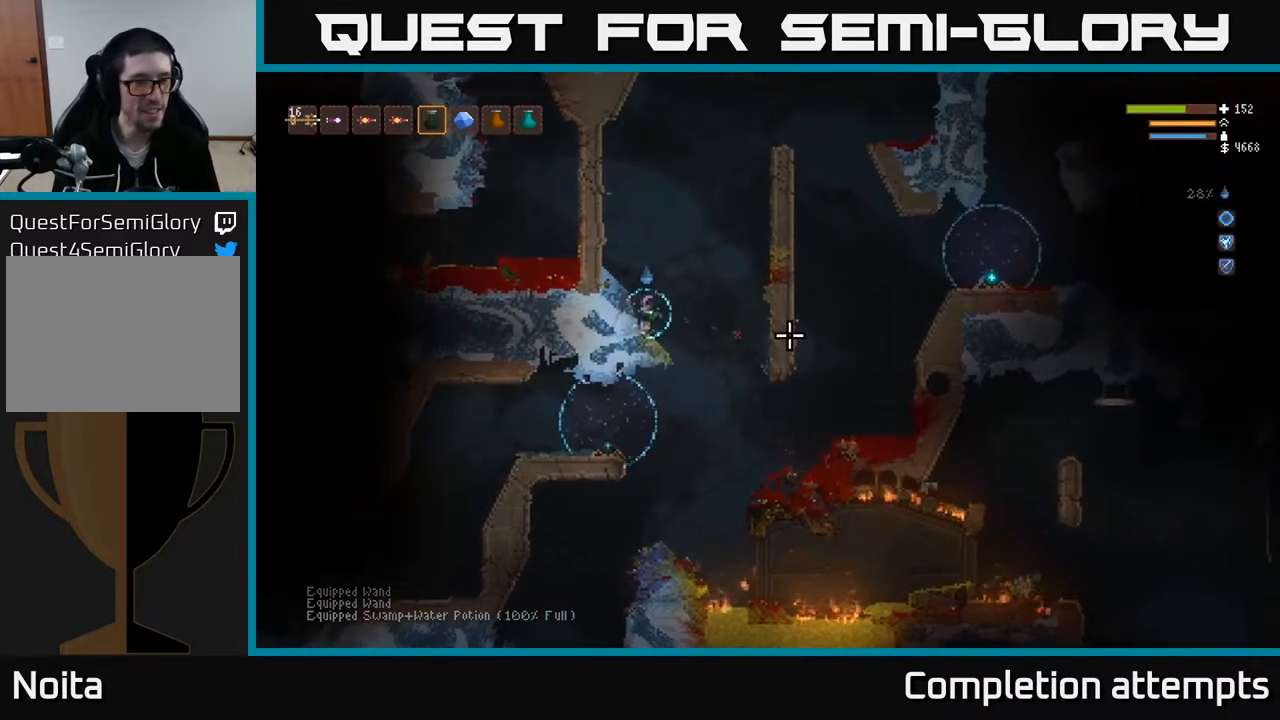
{"buttons": [], "left_stick": "center", "right_stick": "right", "events": []}
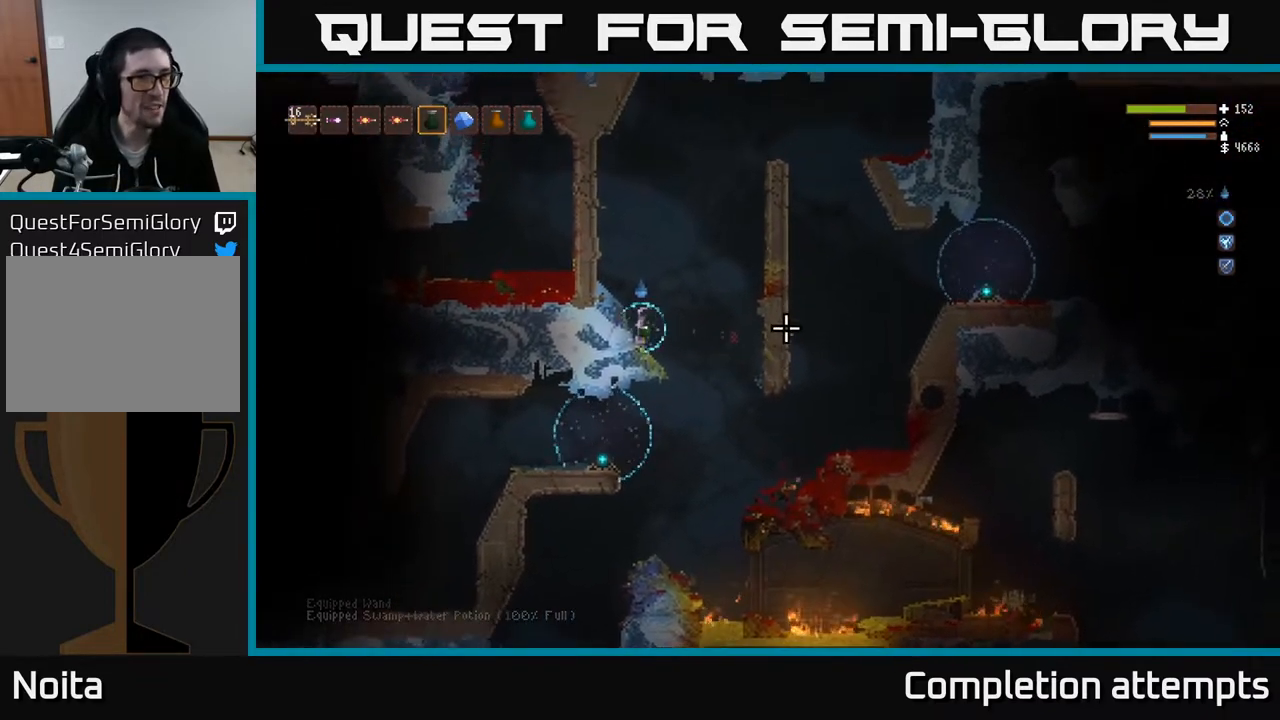
{"buttons": [], "left_stick": "center", "right_stick": "right", "events": [[117, "right_stick", "down-right"], [300, "right_stick", "right"], [350, "L1", "down"], [417, "L1", "up"]]}
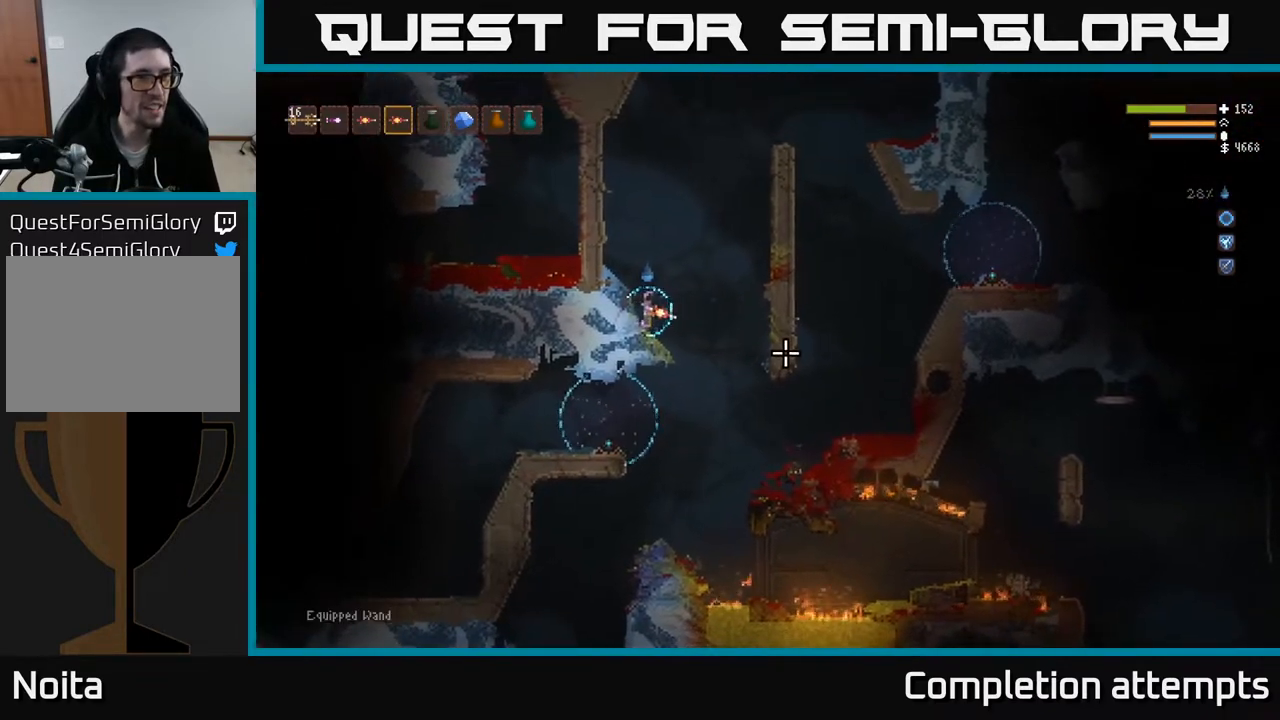
{"buttons": [], "left_stick": "right", "right_stick": "down", "events": [[33, "L1", "down"], [317, "L1", "up"], [317, "left_stick", "right"], [317, "right_stick", "down-right"], [467, "right_stick", "down"]]}
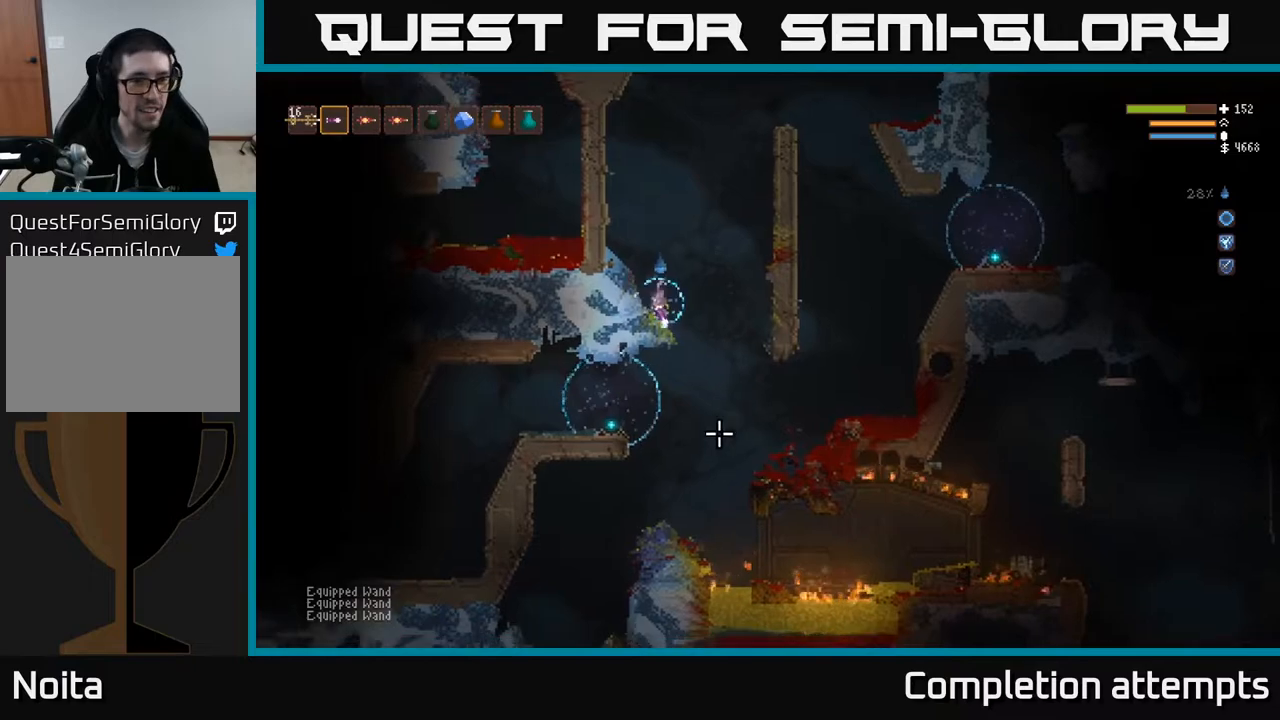
{"buttons": [], "left_stick": "left", "right_stick": "down", "events": [[333, "left_stick", "center"], [417, "left_stick", "left"]]}
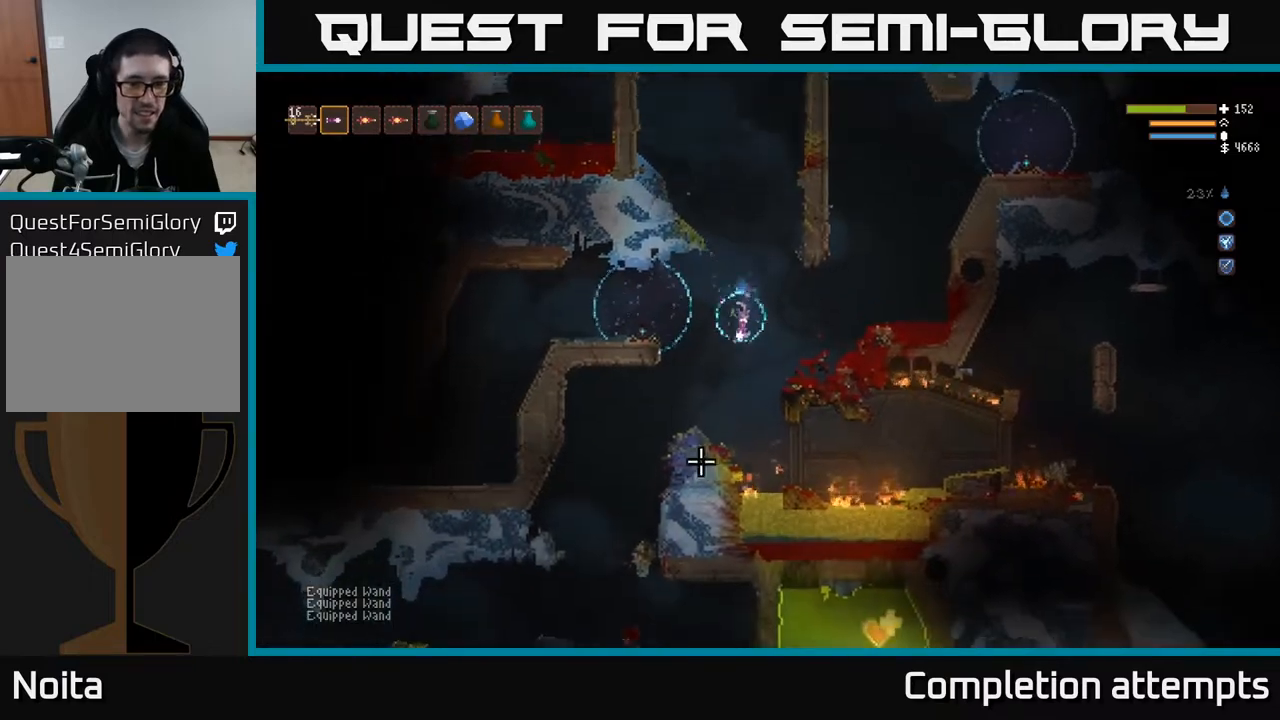
{"buttons": [], "left_stick": "left", "right_stick": "down", "events": [[17, "L2", "down"], [83, "L2", "up"], [83, "left_stick", "center"], [183, "R2", "down"], [283, "R2", "up"], [400, "left_stick", "left"]]}
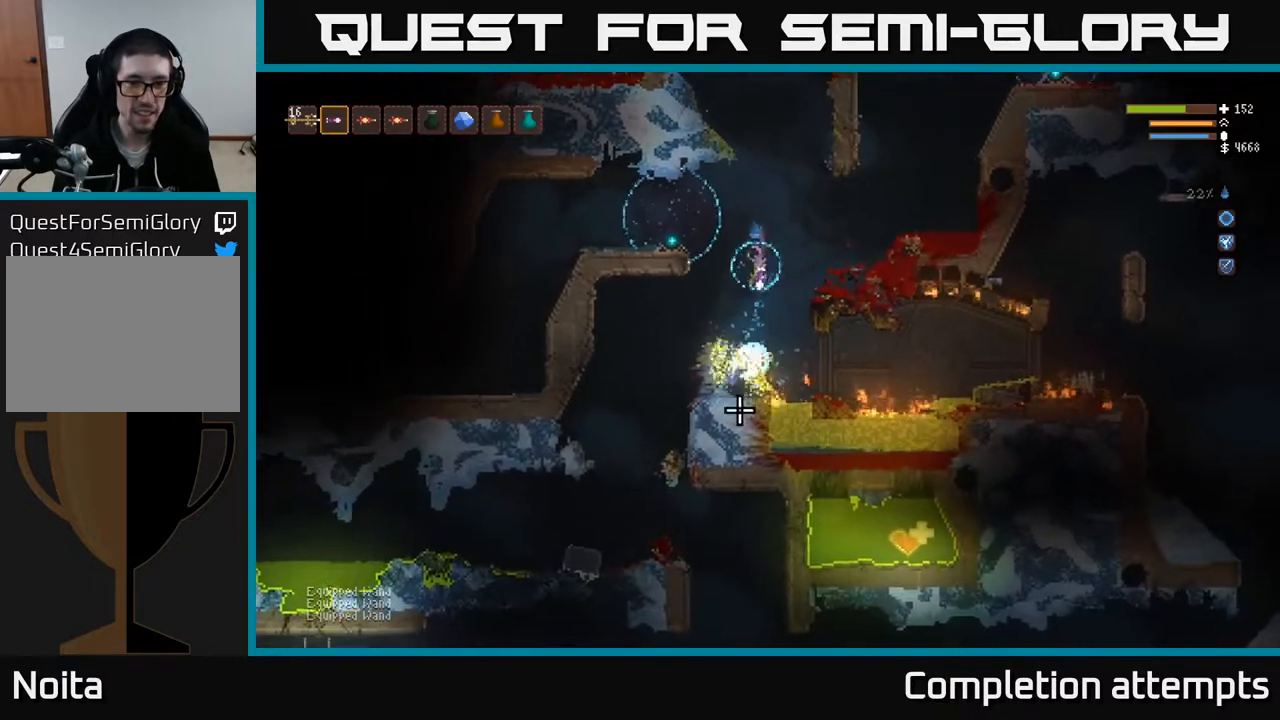
{"buttons": ["R2"], "left_stick": "center", "right_stick": "down", "events": [[17, "R2", "down"], [33, "left_stick", "center"], [50, "L2", "down"], [200, "L2", "up"]]}
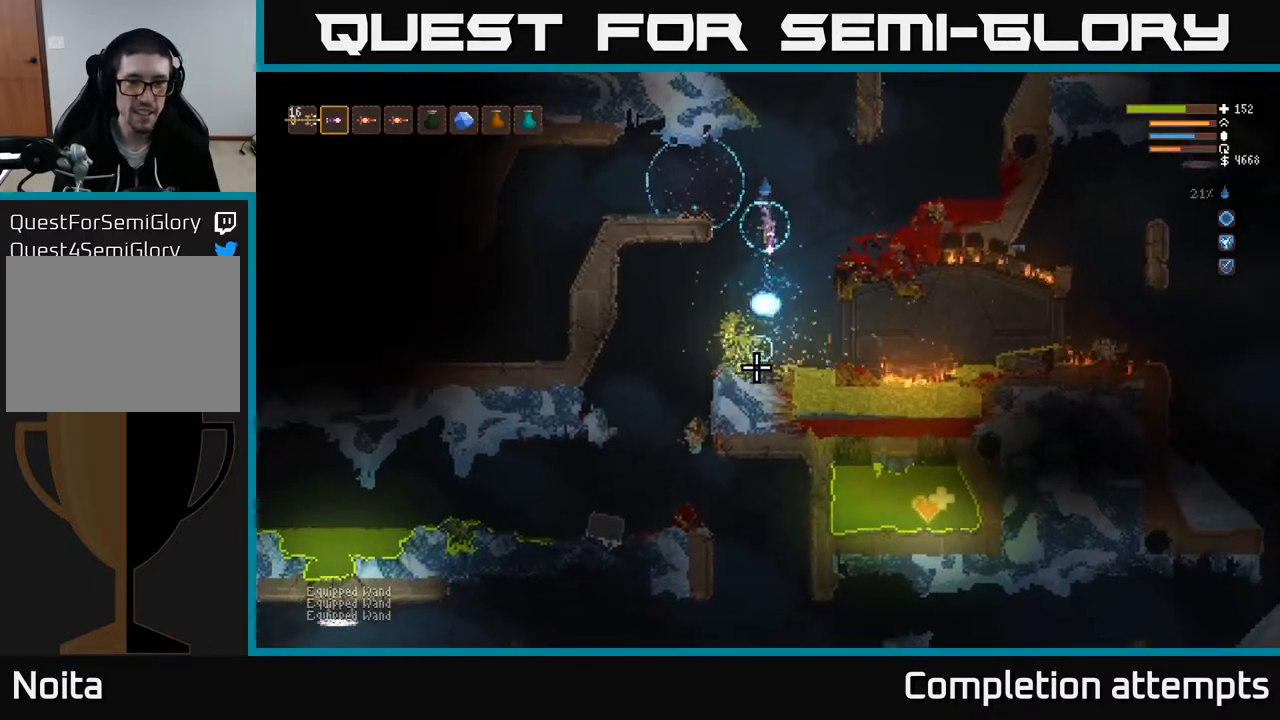
{"buttons": ["R2"], "left_stick": "center", "right_stick": "down", "events": [[100, "L2", "down"], [217, "L2", "up"]]}
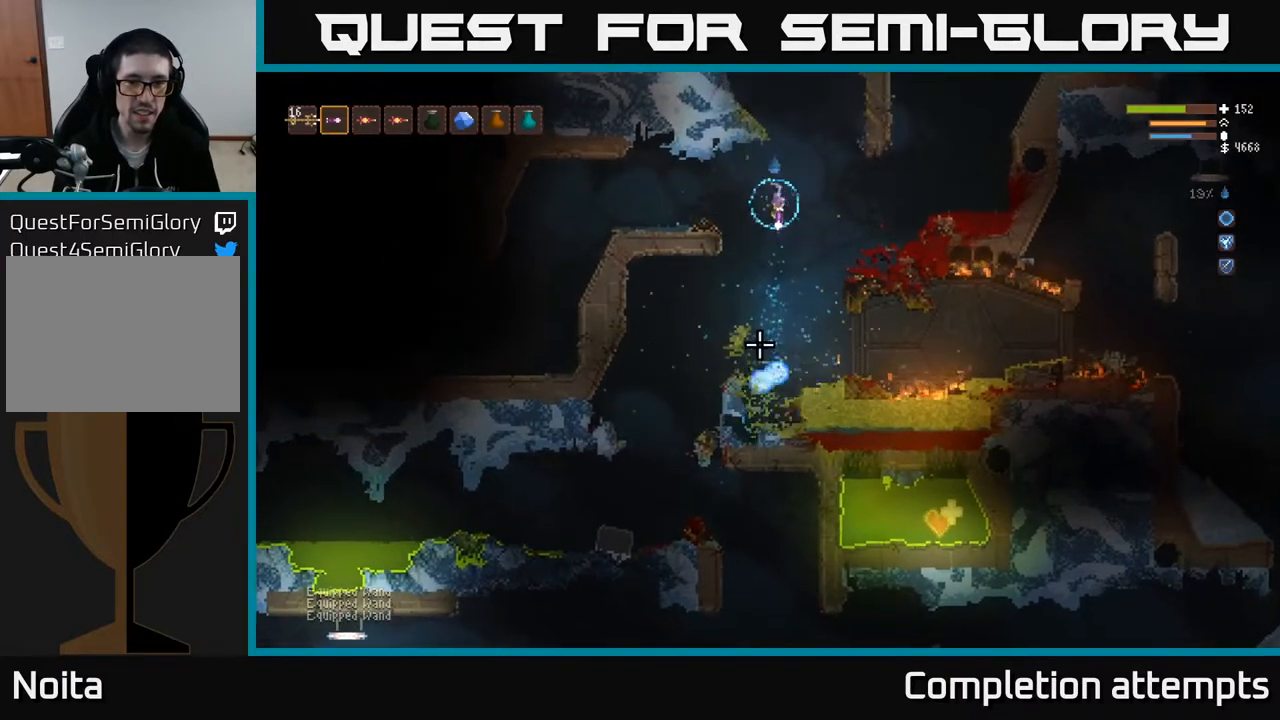
{"buttons": ["R2"], "left_stick": "left", "right_stick": "down", "events": [[167, "L2", "down"], [200, "left_stick", "right"], [383, "L2", "up"], [383, "left_stick", "center"], [450, "left_stick", "left"]]}
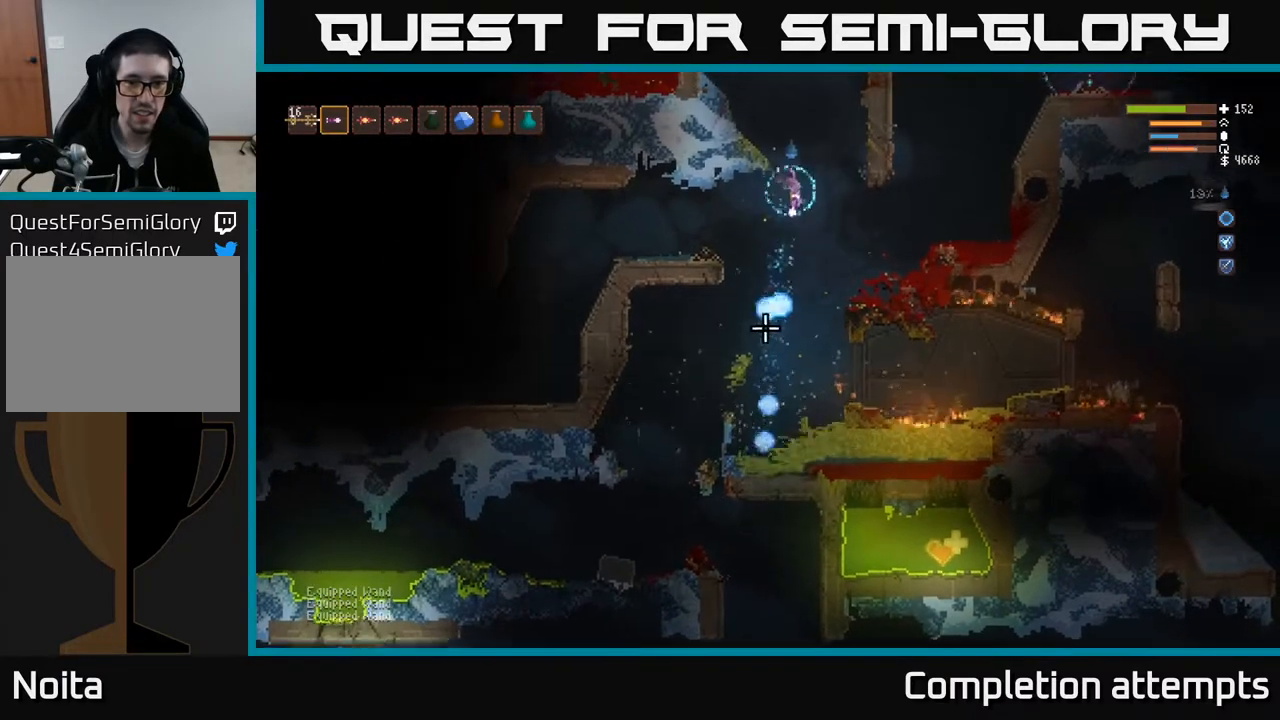
{"buttons": [], "left_stick": "center", "right_stick": "down", "events": [[117, "left_stick", "center"], [150, "R2", "up"]]}
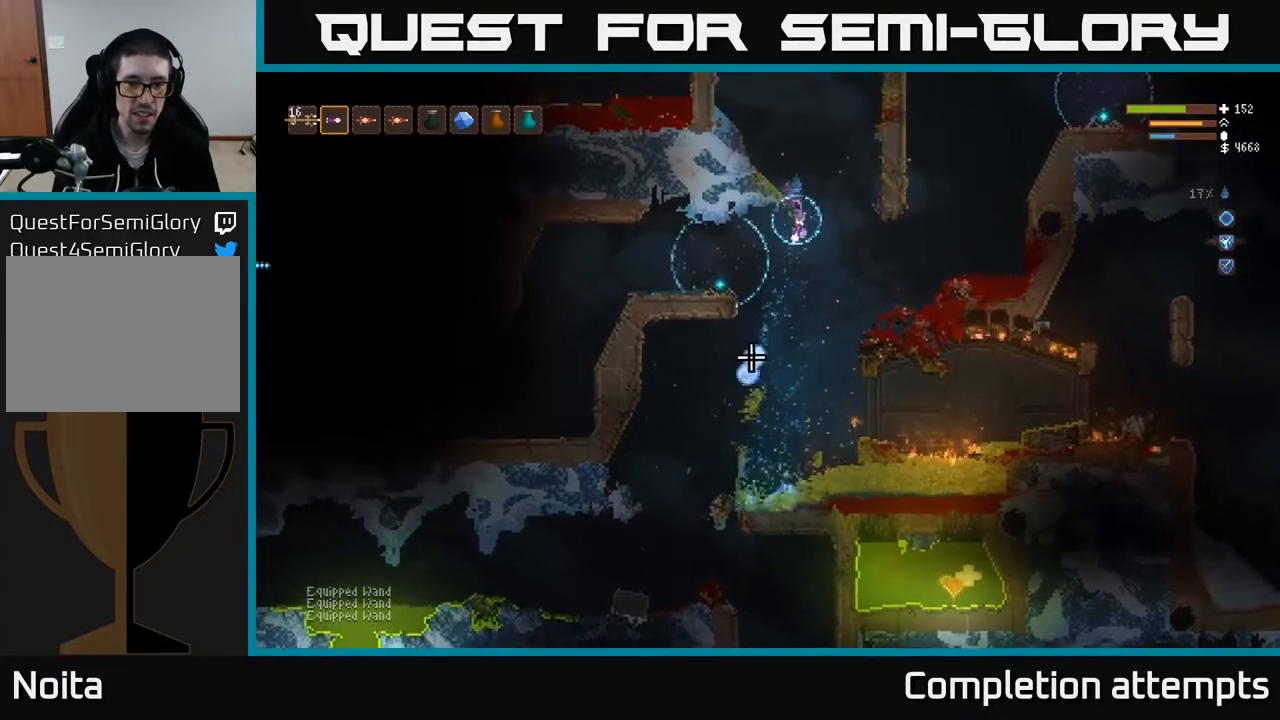
{"buttons": ["L2", "R2"], "left_stick": "center", "right_stick": "down", "events": [[267, "left_stick", "left"], [400, "R2", "down"], [483, "L2", "down"], [500, "left_stick", "center"]]}
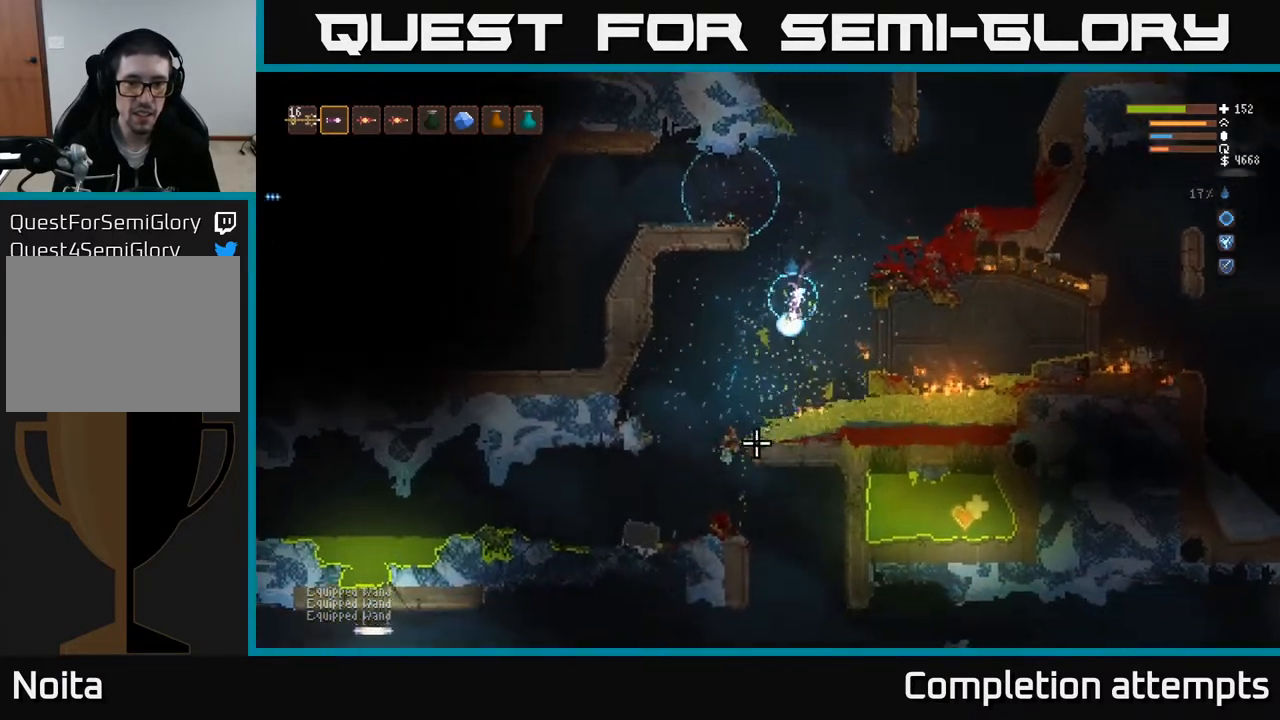
{"buttons": ["L2"], "left_stick": "right", "right_stick": "down", "events": [[133, "L2", "up"], [133, "R2", "up"], [167, "left_stick", "right"], [217, "R2", "down"], [233, "L2", "down"], [417, "R2", "up"]]}
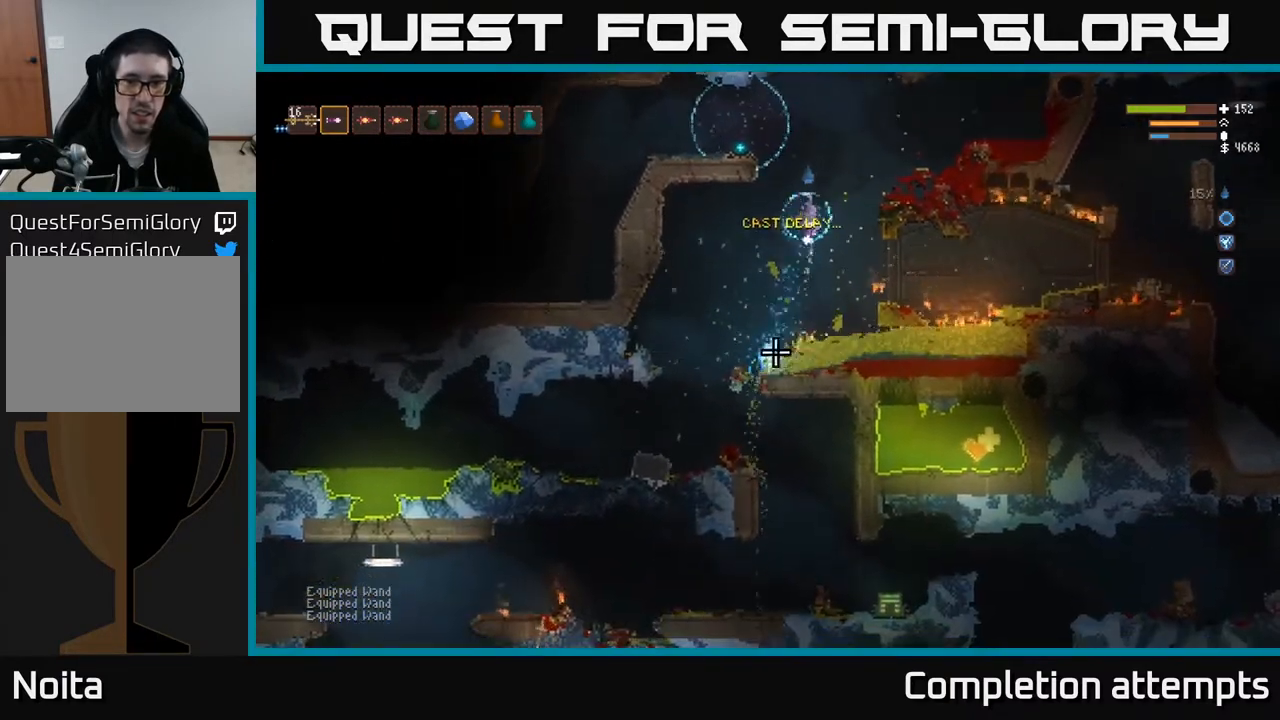
{"buttons": [], "left_stick": "right", "right_stick": "down-left", "events": [[433, "right_stick", "down-left"], [500, "L2", "up"]]}
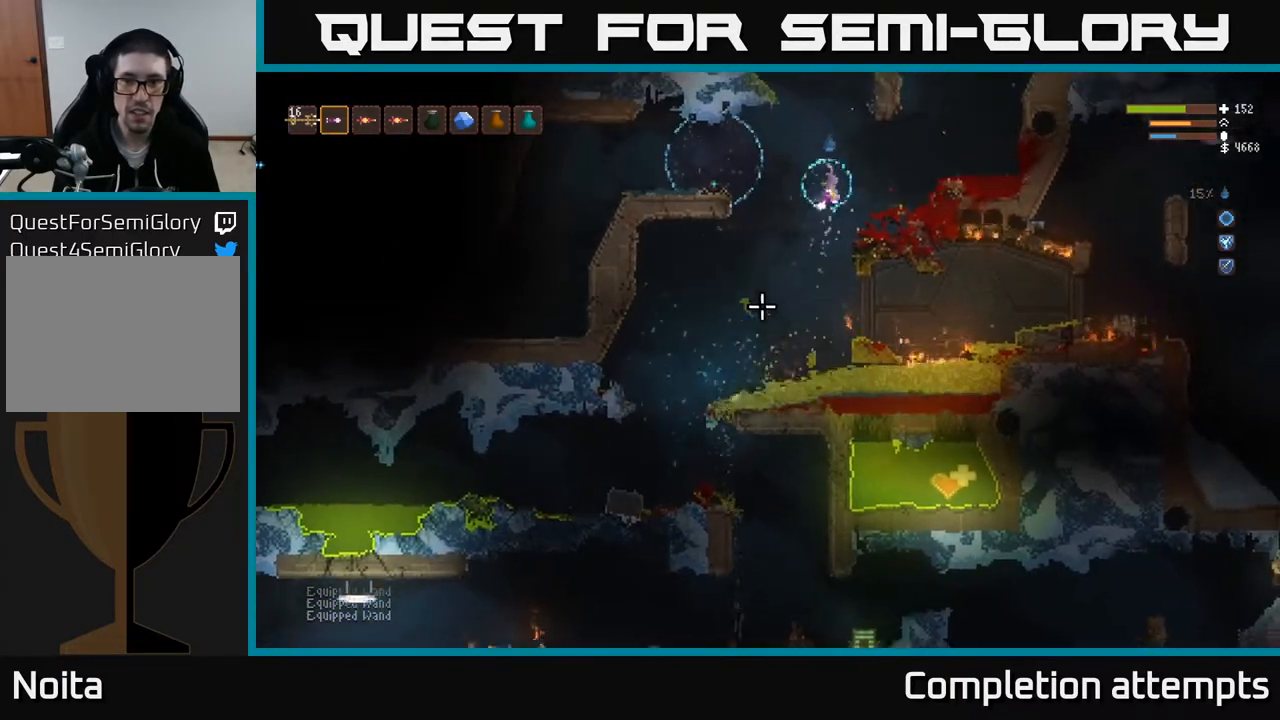
{"buttons": [], "left_stick": "center", "right_stick": "center", "events": [[267, "left_stick", "center"], [267, "right_stick", "down"], [383, "right_stick", "center"]]}
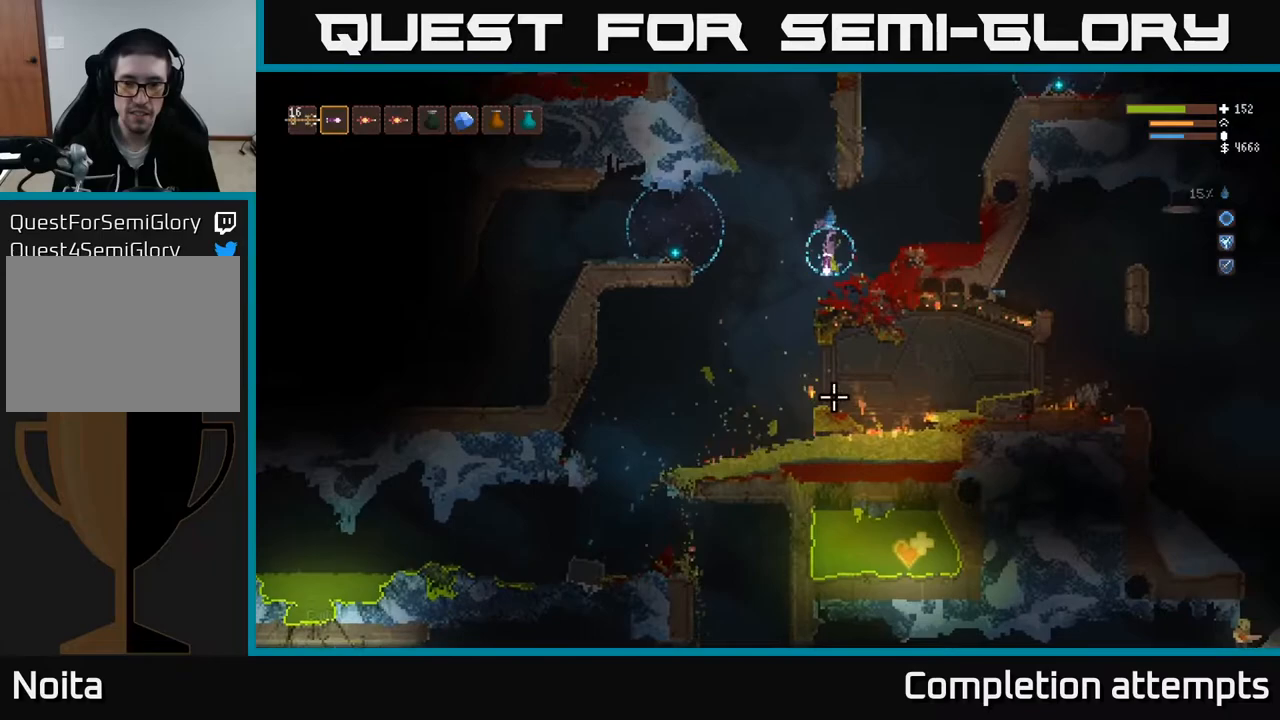
{"buttons": [], "left_stick": "center", "right_stick": "down", "events": [[100, "right_stick", "down"]]}
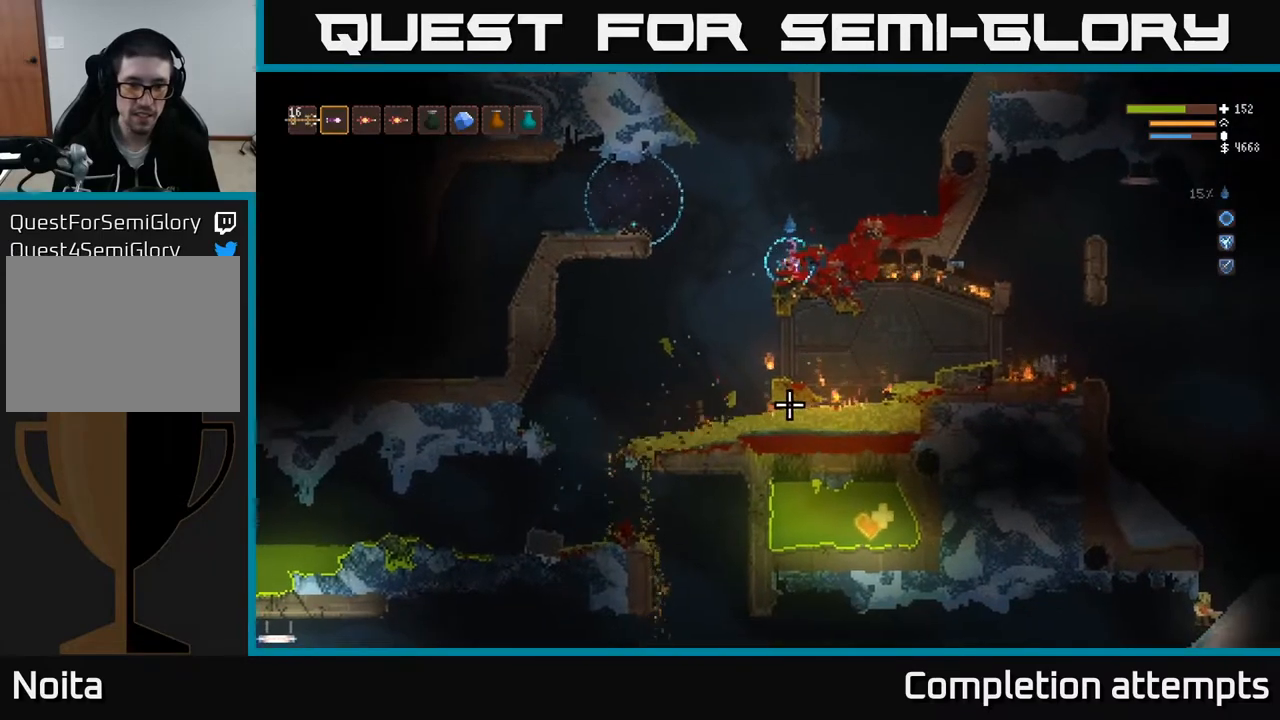
{"buttons": [], "left_stick": "center", "right_stick": "down", "events": []}
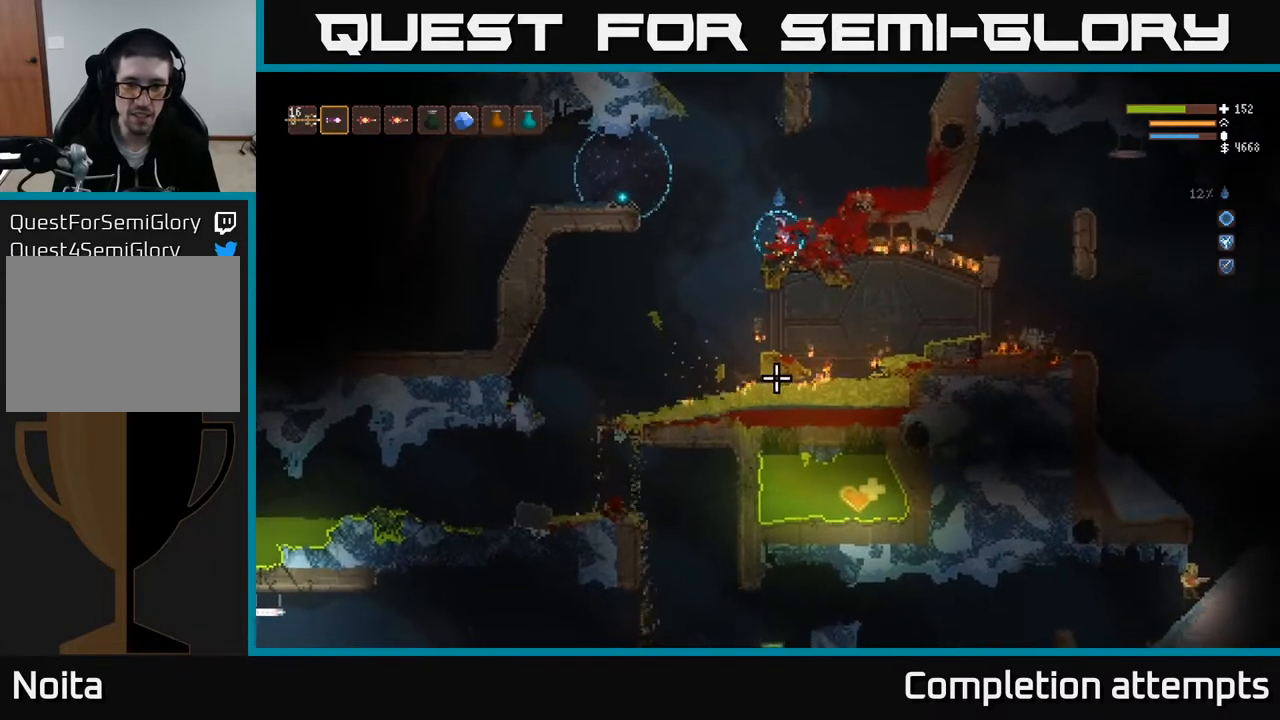
{"buttons": [], "left_stick": "center", "right_stick": "down", "events": []}
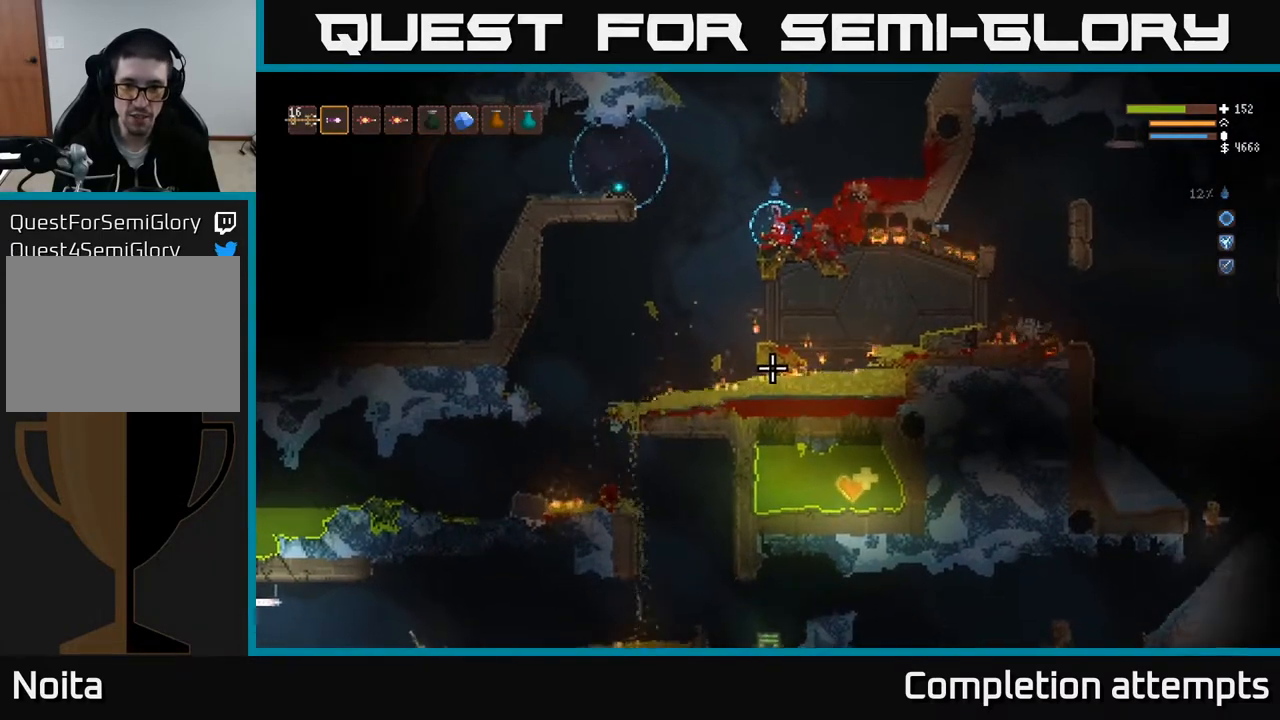
{"buttons": [], "left_stick": "center", "right_stick": "down", "events": []}
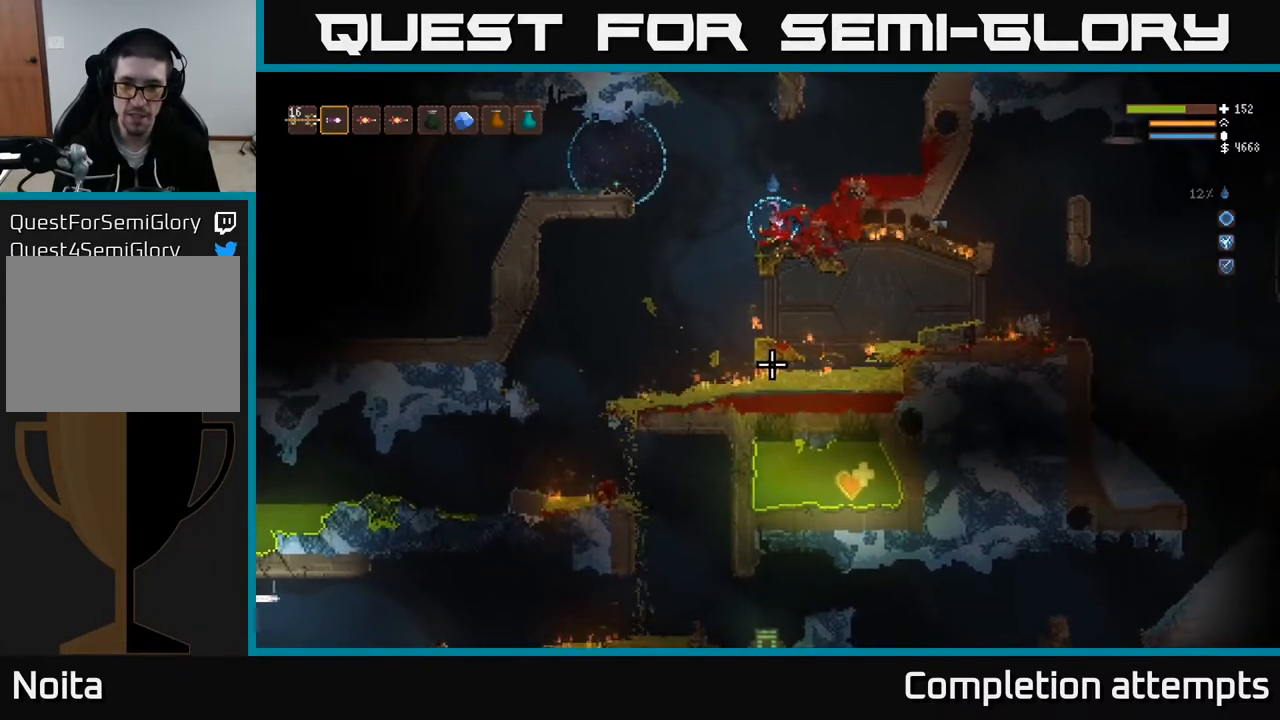
{"buttons": [], "left_stick": "center", "right_stick": "down", "events": []}
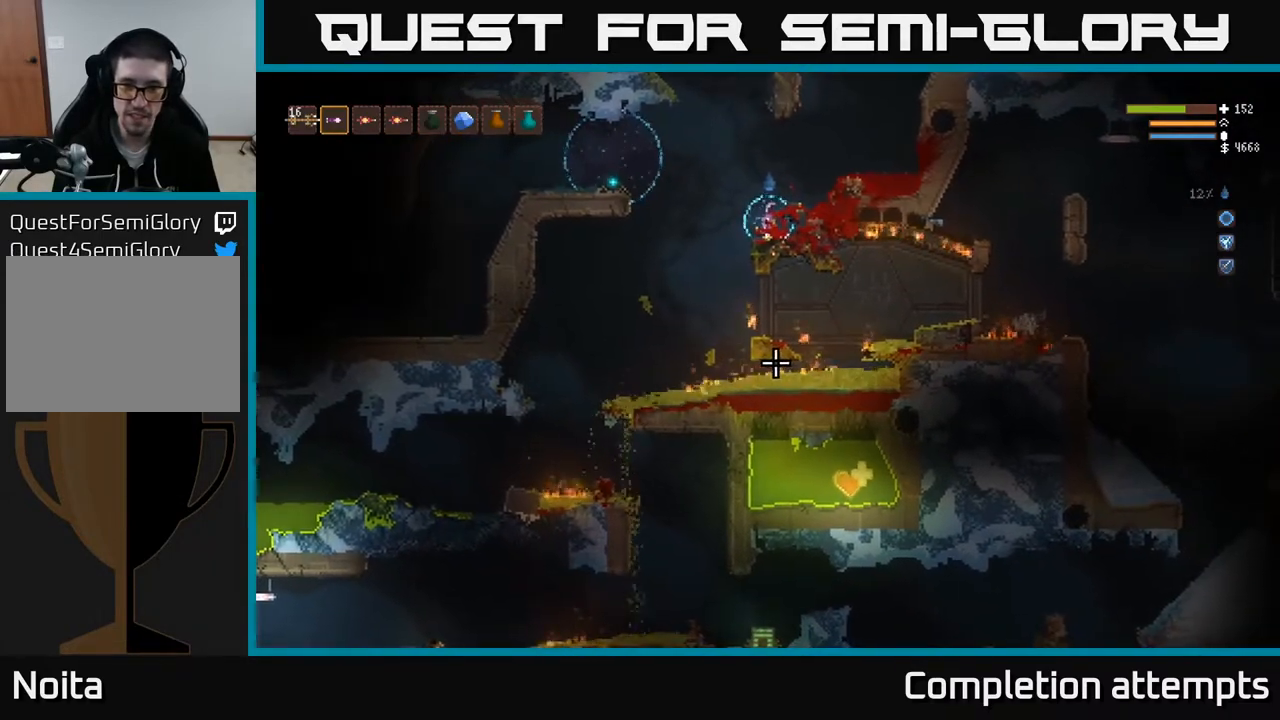
{"buttons": [], "left_stick": "left", "right_stick": "down", "events": [[217, "left_stick", "left"]]}
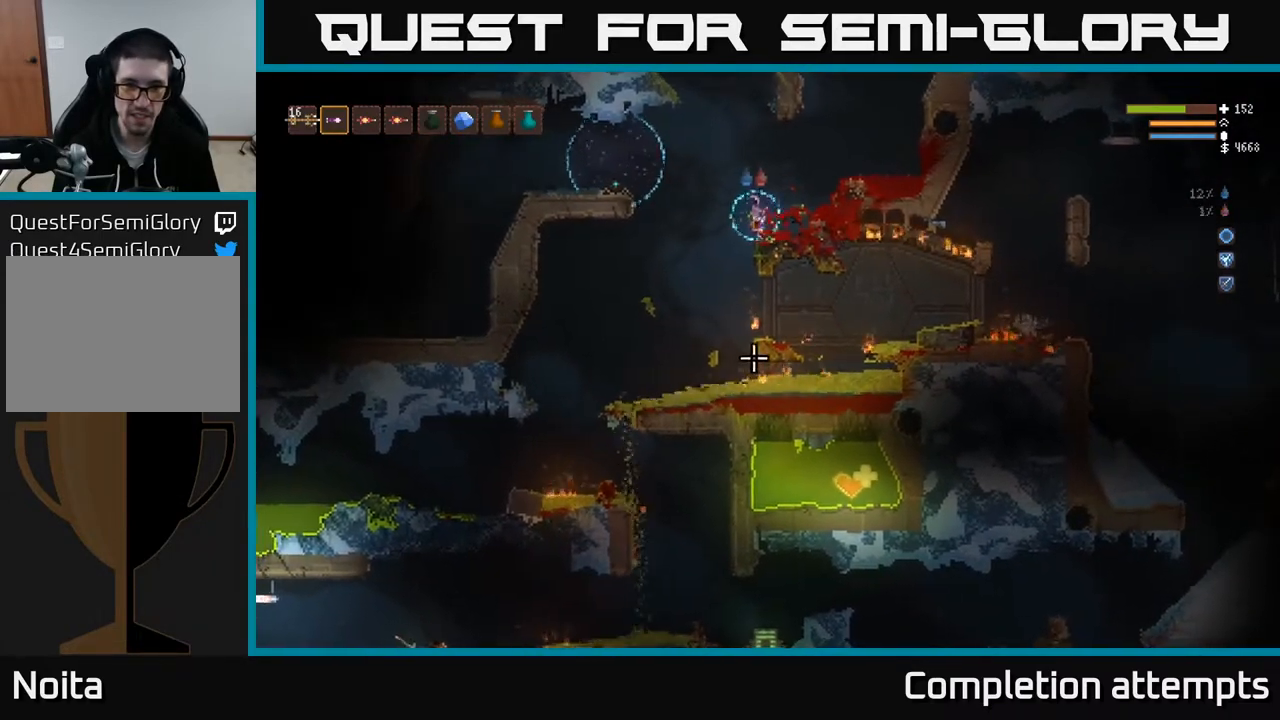
{"buttons": ["R2"], "left_stick": "center", "right_stick": "down", "events": [[100, "left_stick", "center"], [200, "R2", "down"], [300, "L2", "down"], [433, "L2", "up"]]}
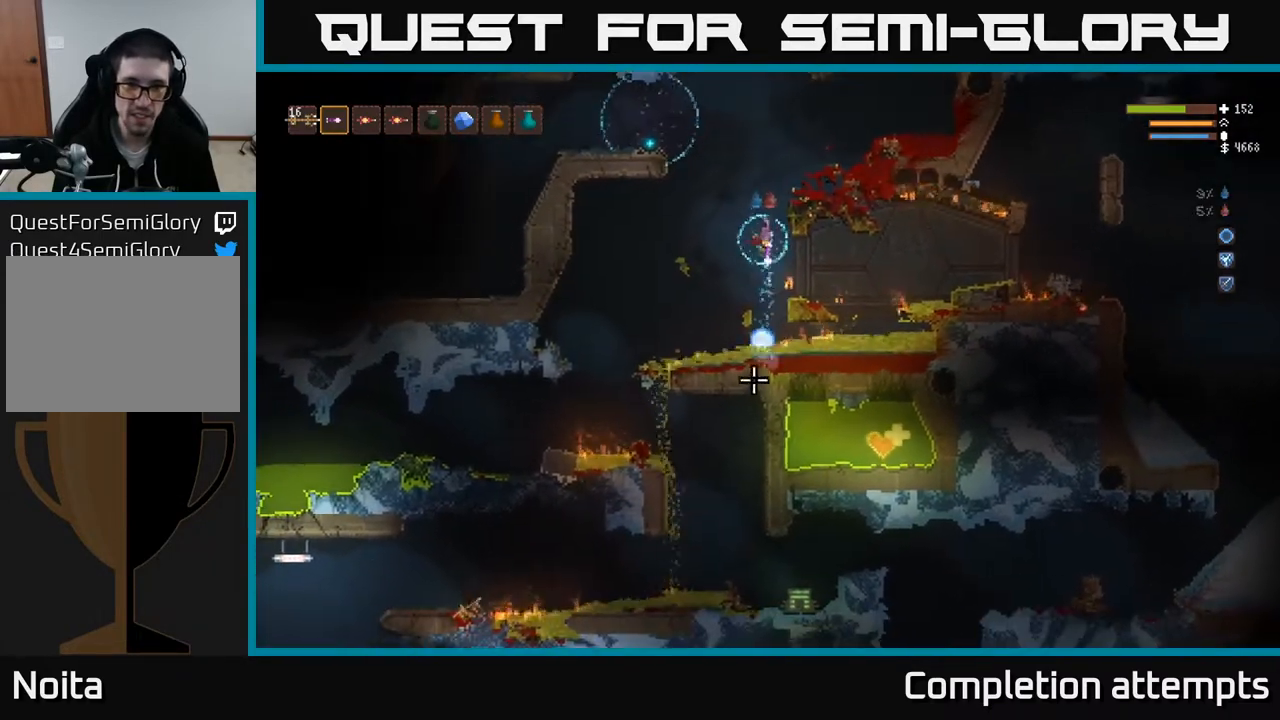
{"buttons": ["L2", "R2"], "left_stick": "center", "right_stick": "down", "events": [[383, "L2", "down"]]}